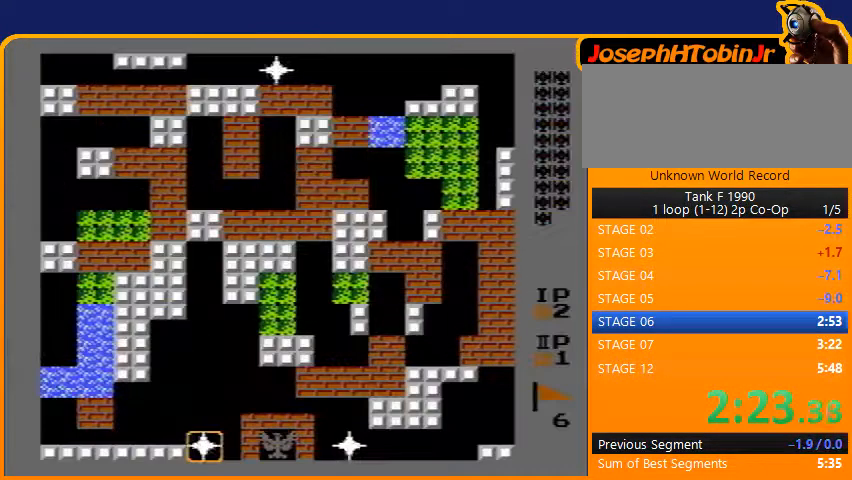
Gameplay with a controller (Nintendo layout); each line is a JSON object with the inputs held at the frame after it. "events" lists button and stick changes between this image and that frame as [ms after this image, input, new state], when the widget could be followed in between. Not read: L3 R3.
{"buttons": ["B", "DPAD_UP"], "events": [[200, "DPAD_UP", "down"], [400, "B", "down"]]}
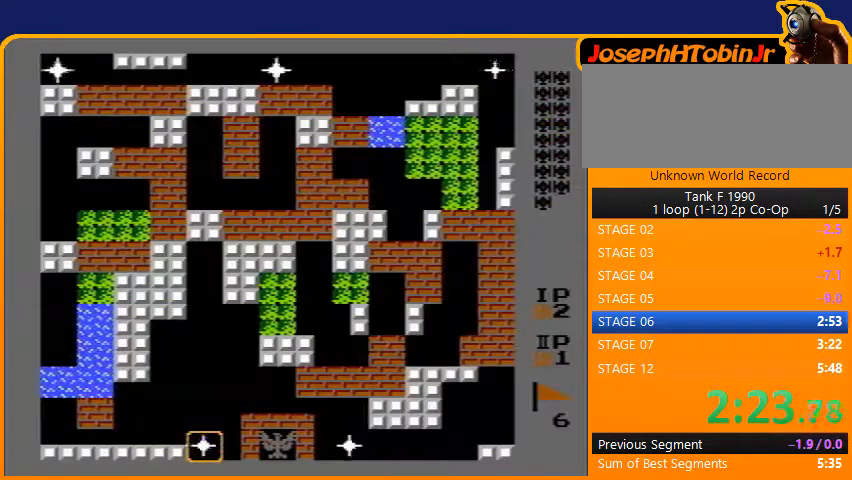
{"buttons": ["B", "DPAD_UP"], "events": []}
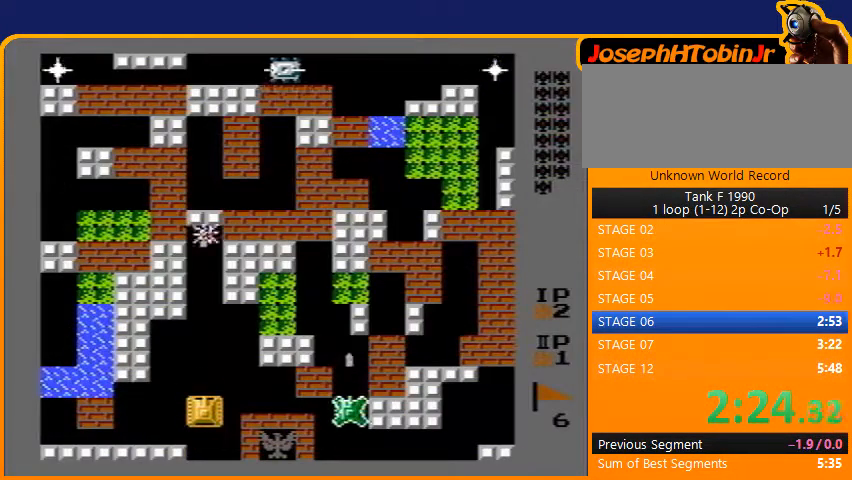
{"buttons": ["B", "DPAD_UP"], "events": []}
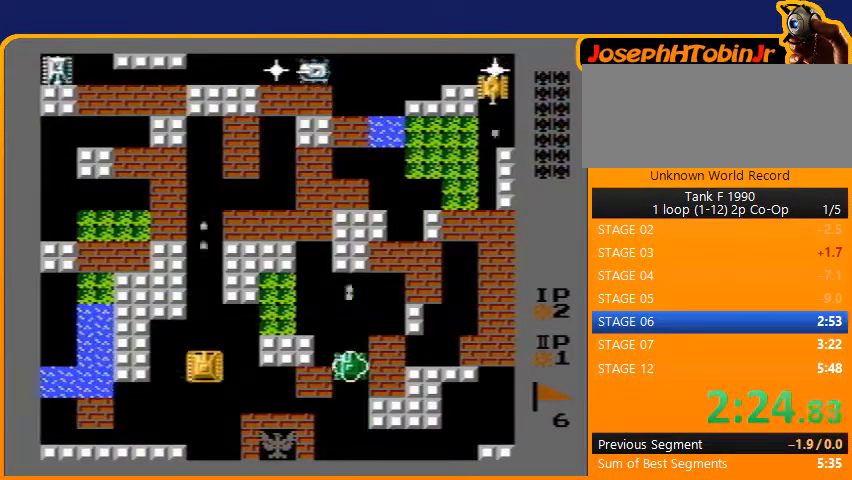
{"buttons": ["B", "DPAD_UP"], "events": [[167, "B", "up"], [267, "B", "down"]]}
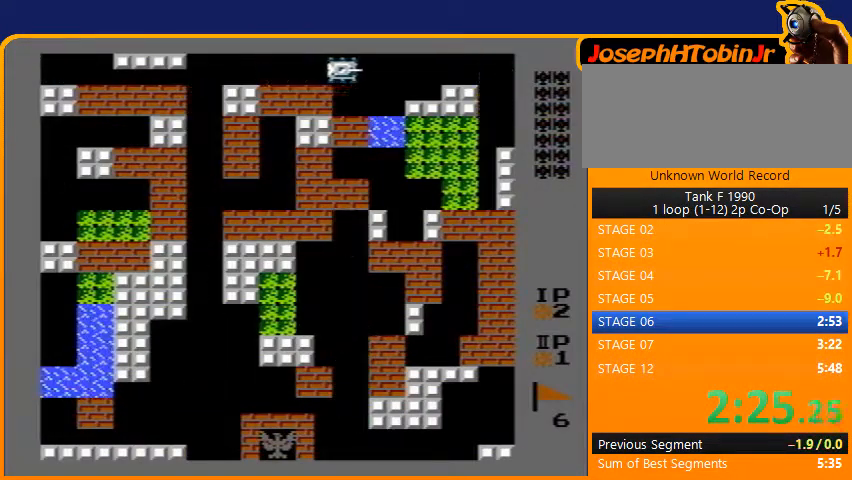
{"buttons": ["DPAD_UP"], "events": [[233, "B", "up"]]}
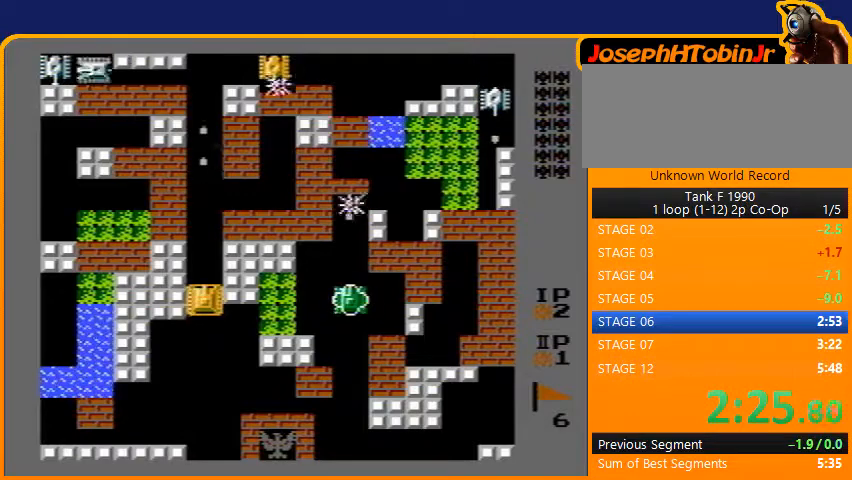
{"buttons": ["DPAD_UP"], "events": []}
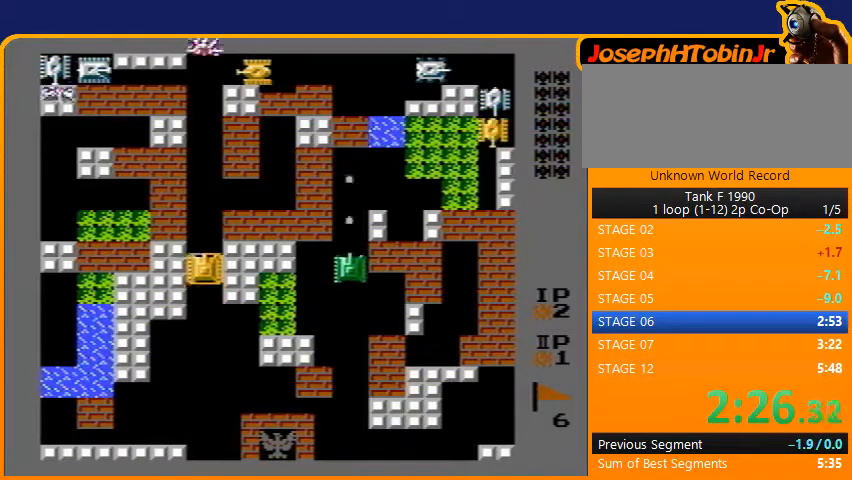
{"buttons": ["DPAD_UP"], "events": [[200, "B", "down"], [433, "B", "up"]]}
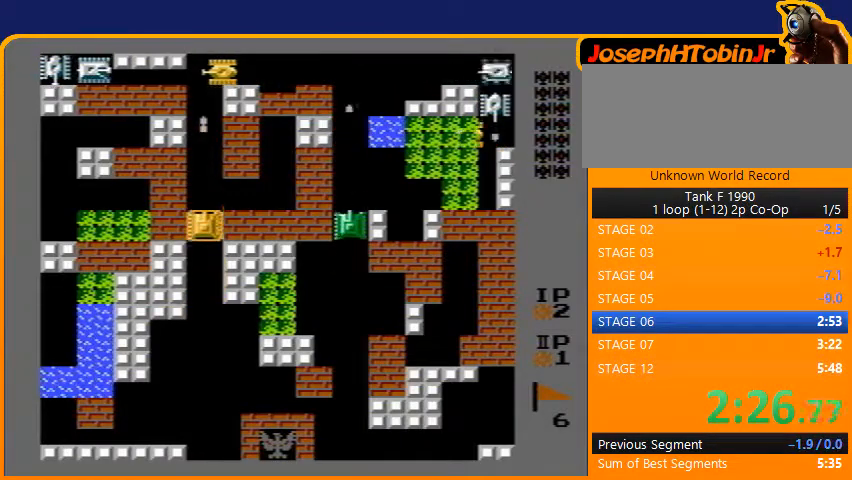
{"buttons": ["DPAD_UP"], "events": []}
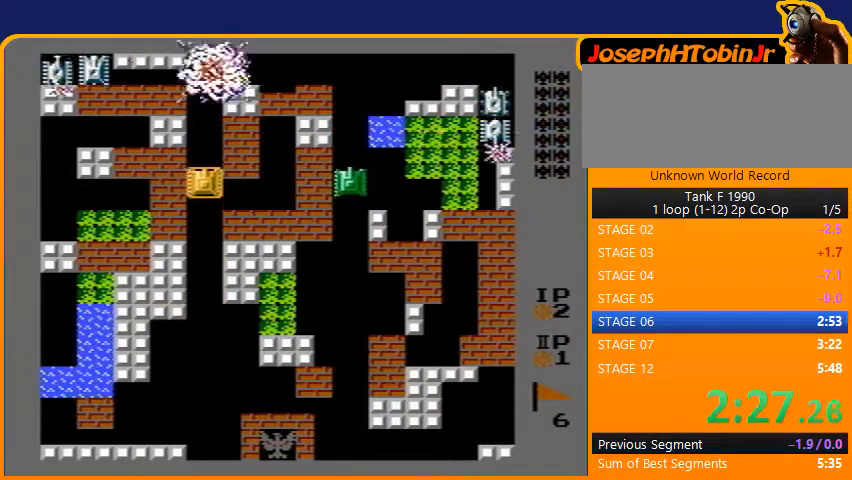
{"buttons": ["DPAD_UP"], "events": []}
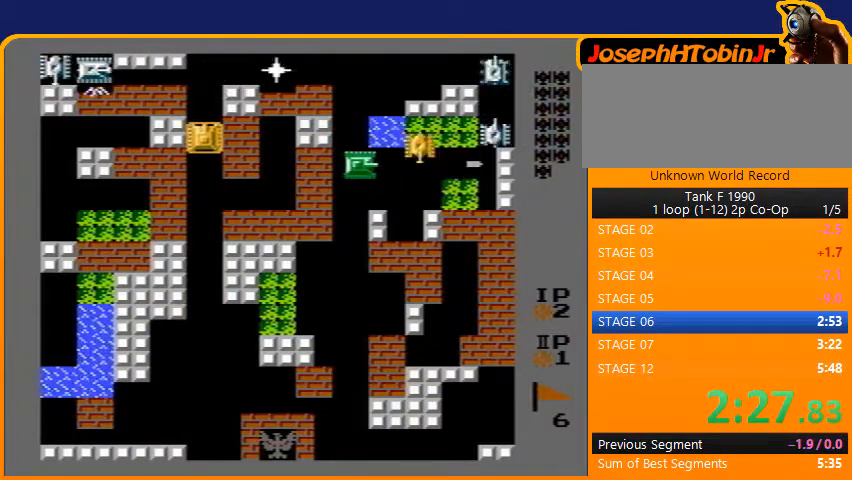
{"buttons": ["DPAD_UP", "DPAD_LEFT"], "events": [[500, "DPAD_LEFT", "down"]]}
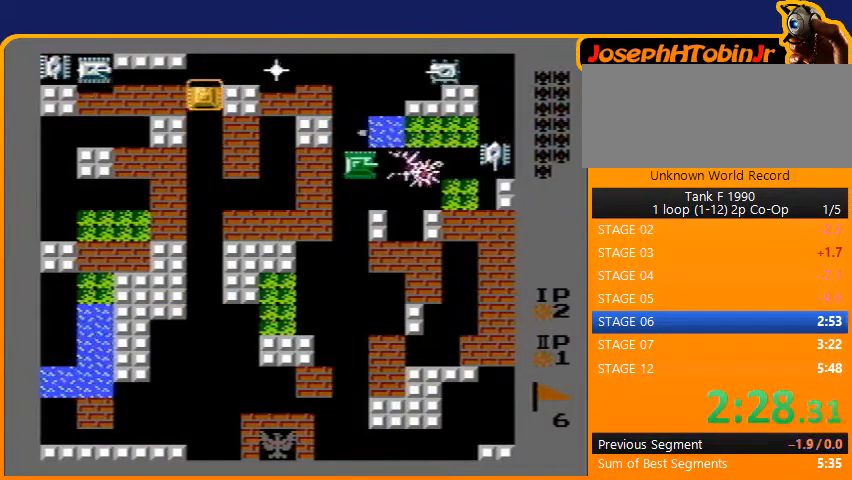
{"buttons": ["B", "DPAD_LEFT"], "events": [[33, "DPAD_UP", "up"], [67, "B", "down"]]}
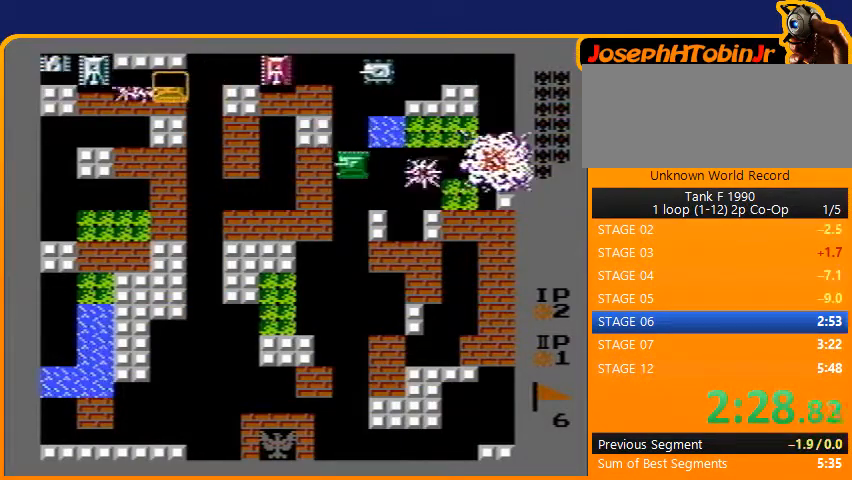
{"buttons": ["B"], "events": [[200, "DPAD_LEFT", "up"]]}
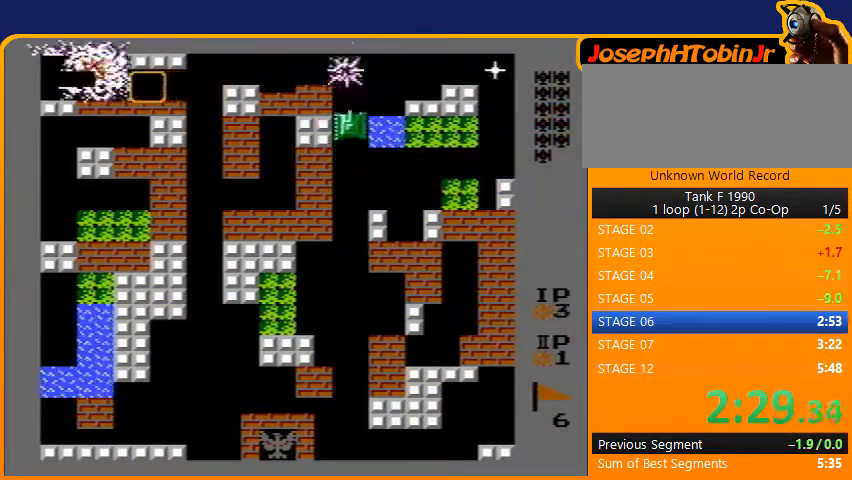
{"buttons": ["B"], "events": [[167, "B", "up"], [167, "DPAD_RIGHT", "down"], [200, "B", "down"], [200, "DPAD_RIGHT", "up"]]}
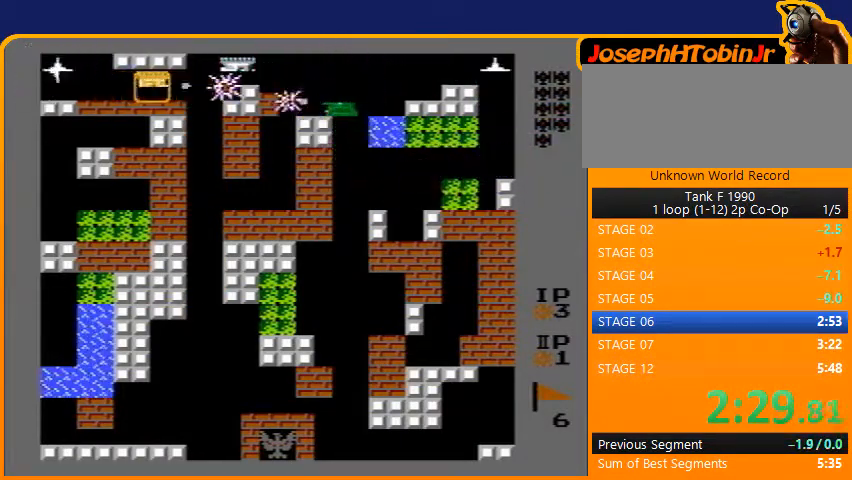
{"buttons": ["B"], "events": []}
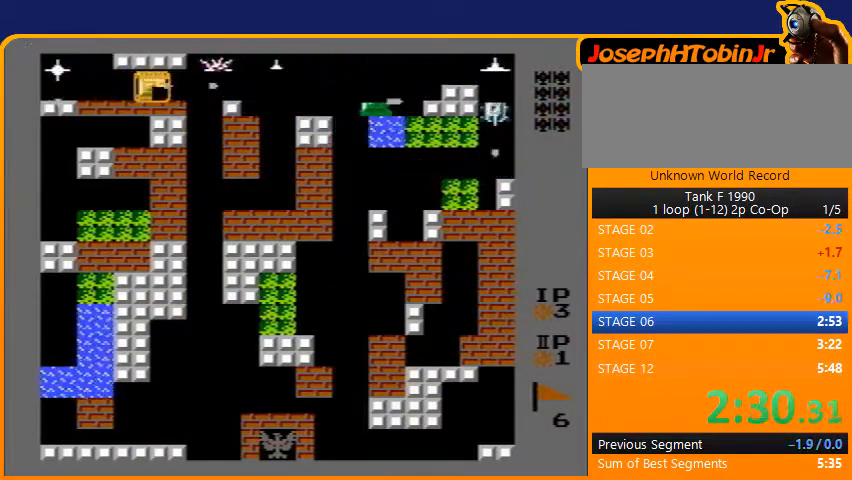
{"buttons": ["B"], "events": [[100, "B", "up"], [133, "DPAD_LEFT", "down"], [233, "B", "down"], [233, "DPAD_LEFT", "up"]]}
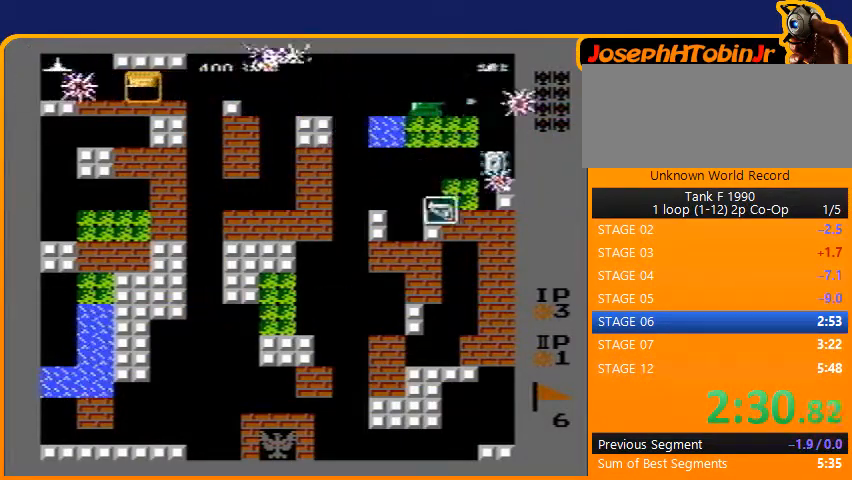
{"buttons": ["B"], "events": [[267, "B", "up"], [300, "B", "down"]]}
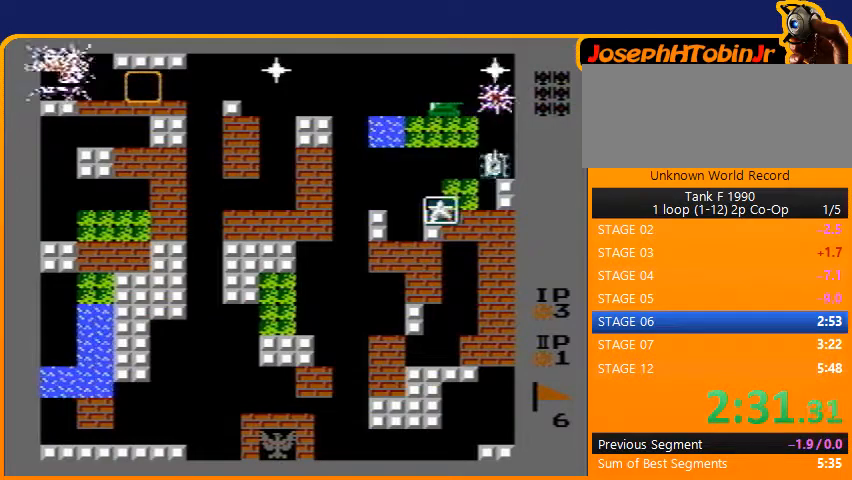
{"buttons": ["B"], "events": [[100, "B", "up"], [133, "DPAD_RIGHT", "down"], [167, "B", "down"], [200, "DPAD_RIGHT", "up"]]}
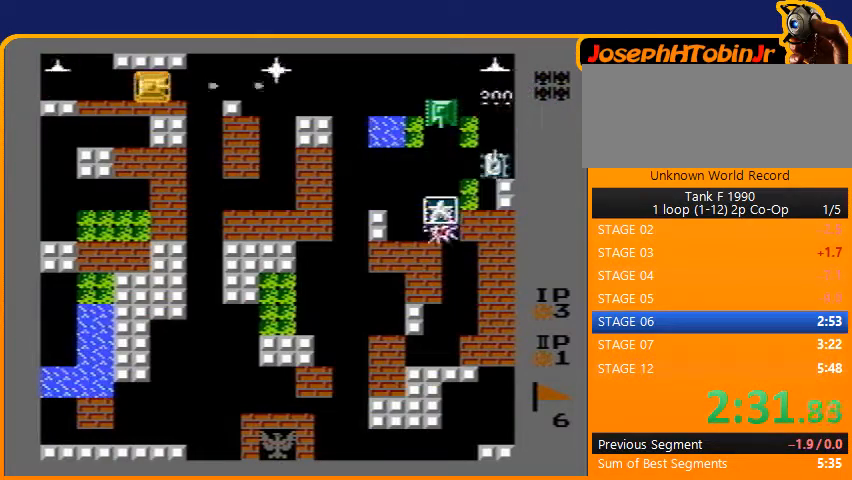
{"buttons": [], "events": [[400, "B", "up"]]}
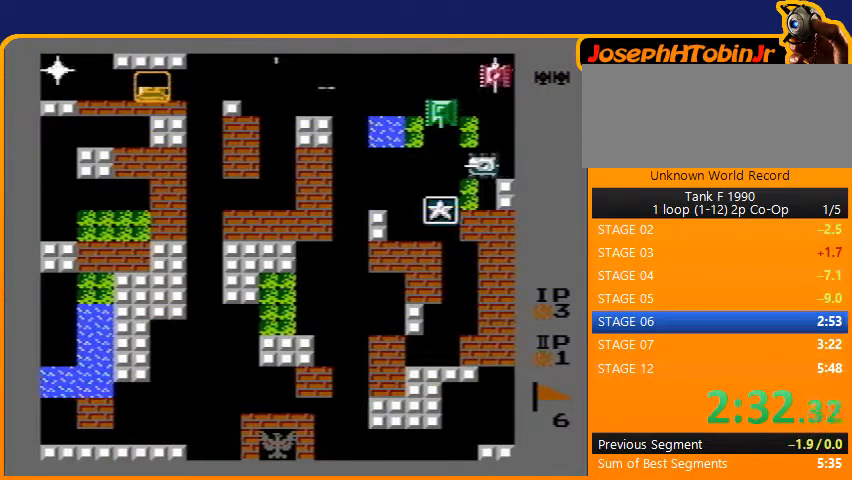
{"buttons": ["B"], "events": [[33, "DPAD_LEFT", "down"], [67, "B", "down"], [100, "DPAD_LEFT", "up"]]}
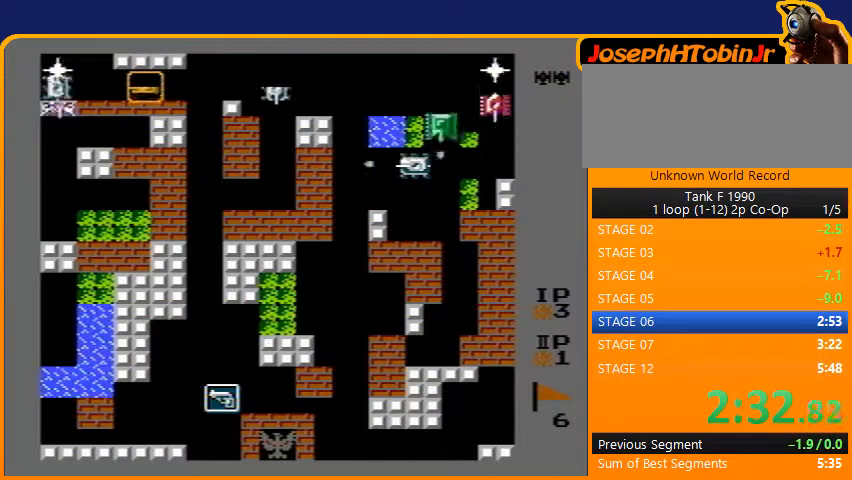
{"buttons": [], "events": [[333, "B", "up"], [333, "DPAD_RIGHT", "down"], [400, "DPAD_RIGHT", "up"]]}
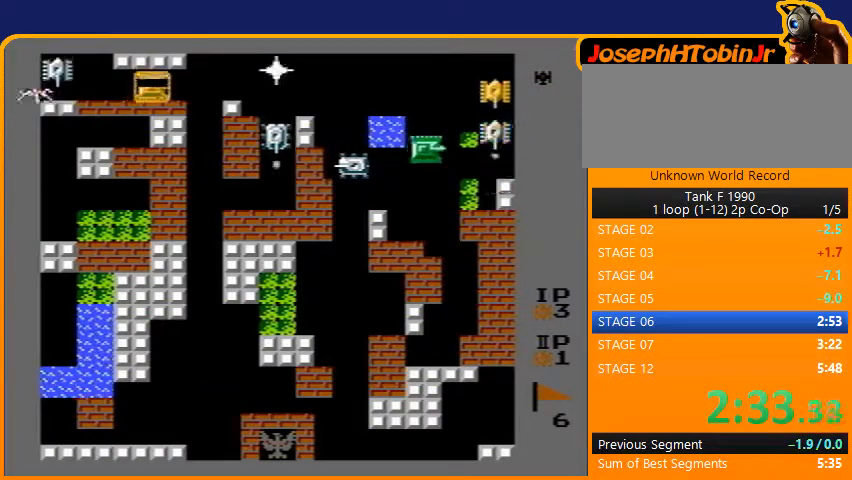
{"buttons": ["B"], "events": [[33, "DPAD_RIGHT", "down"], [133, "DPAD_RIGHT", "up"], [167, "DPAD_LEFT", "down"], [233, "B", "down"], [267, "DPAD_LEFT", "up"]]}